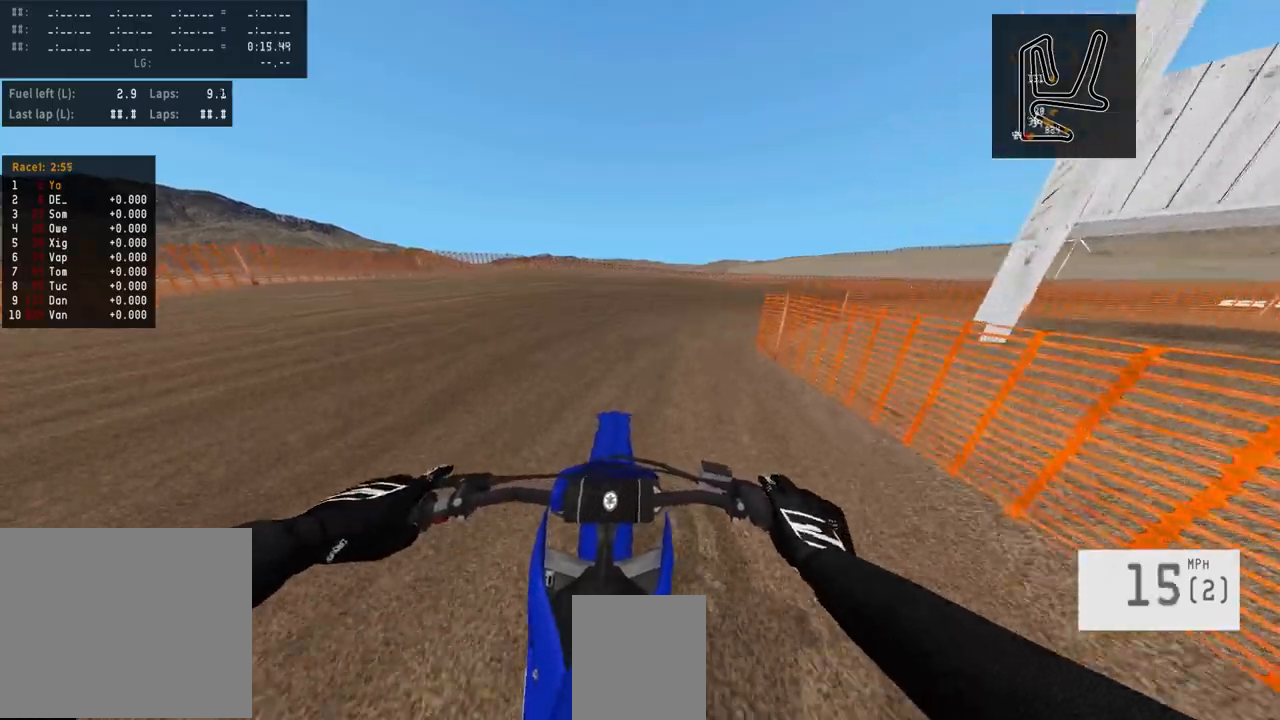
Gameplay with a controller (PlayStation layout); each line is a JSON object with the inputs held at the frame after it. "events" lists button and stick changes between this image and that frame as [ms after this image, input, new state], when the widget could be followed in between.
{"buttons": ["R2"], "left_stick": "right", "right_stick": "center", "events": [[200, "left_stick", "right"]]}
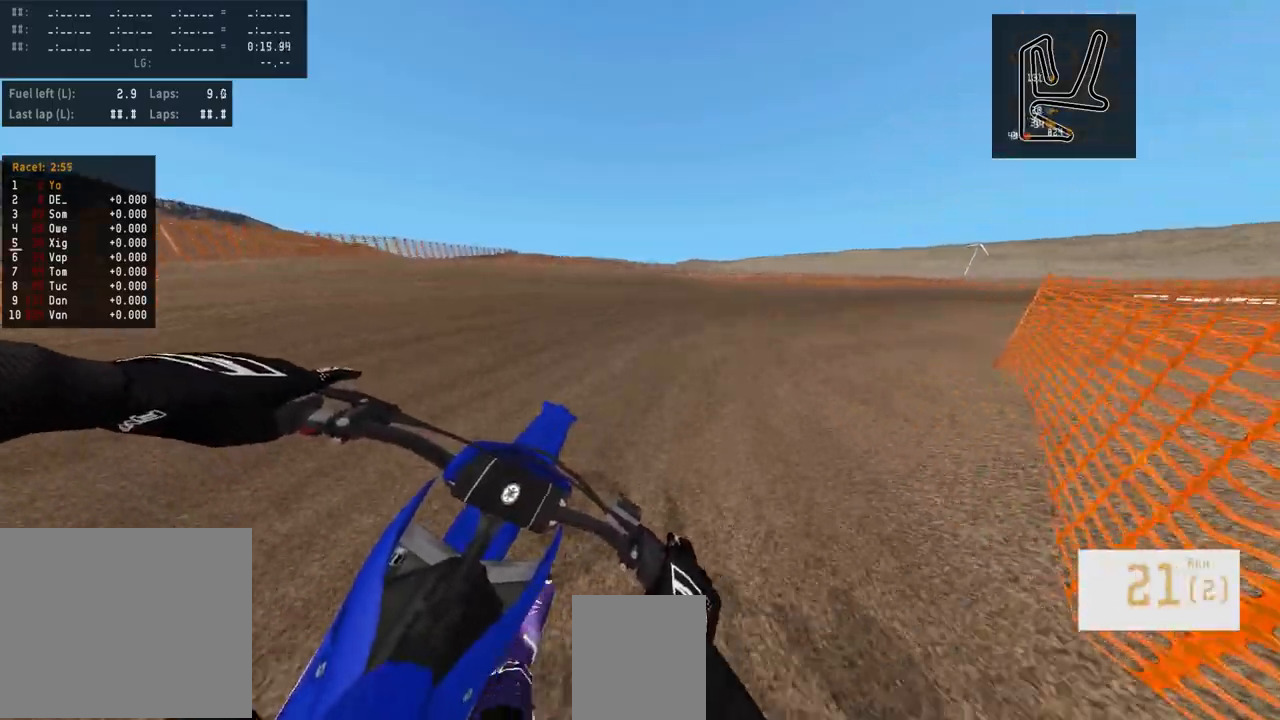
{"buttons": ["R2"], "left_stick": "right", "right_stick": "center", "events": []}
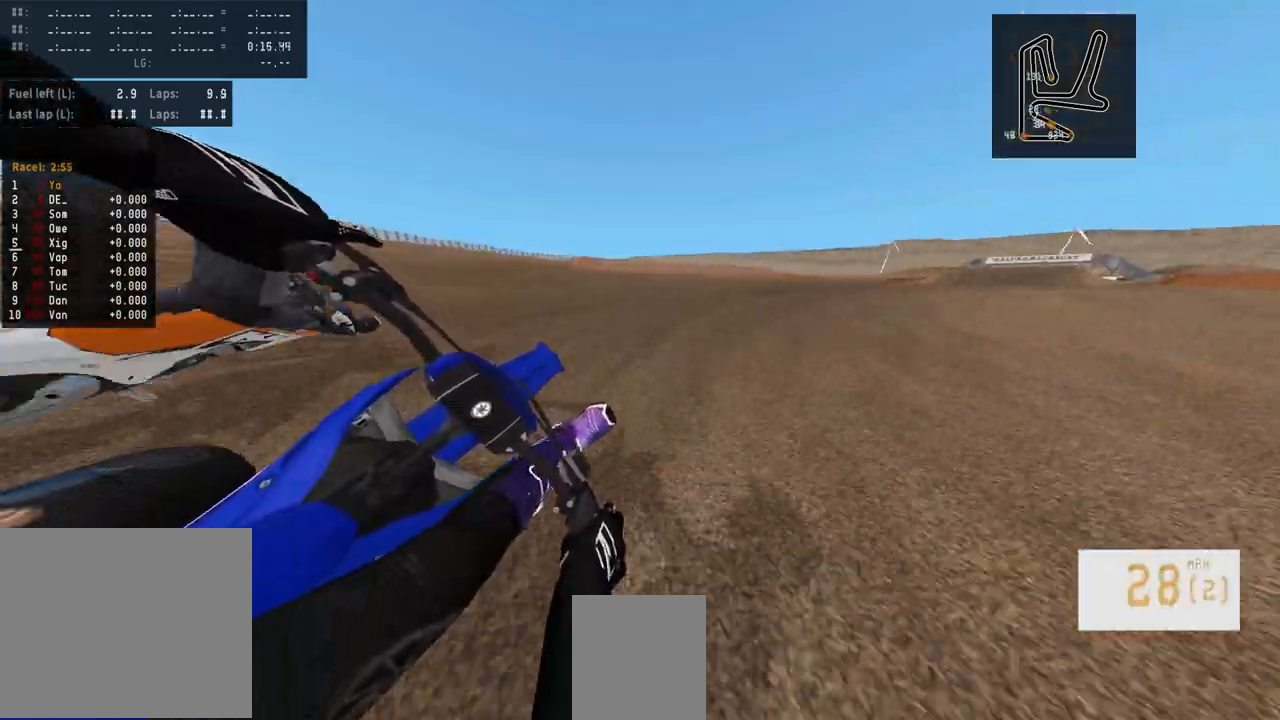
{"buttons": ["R2", "R3"], "left_stick": "center", "right_stick": "center", "events": [[483, "R3", "down"], [483, "left_stick", "center"]]}
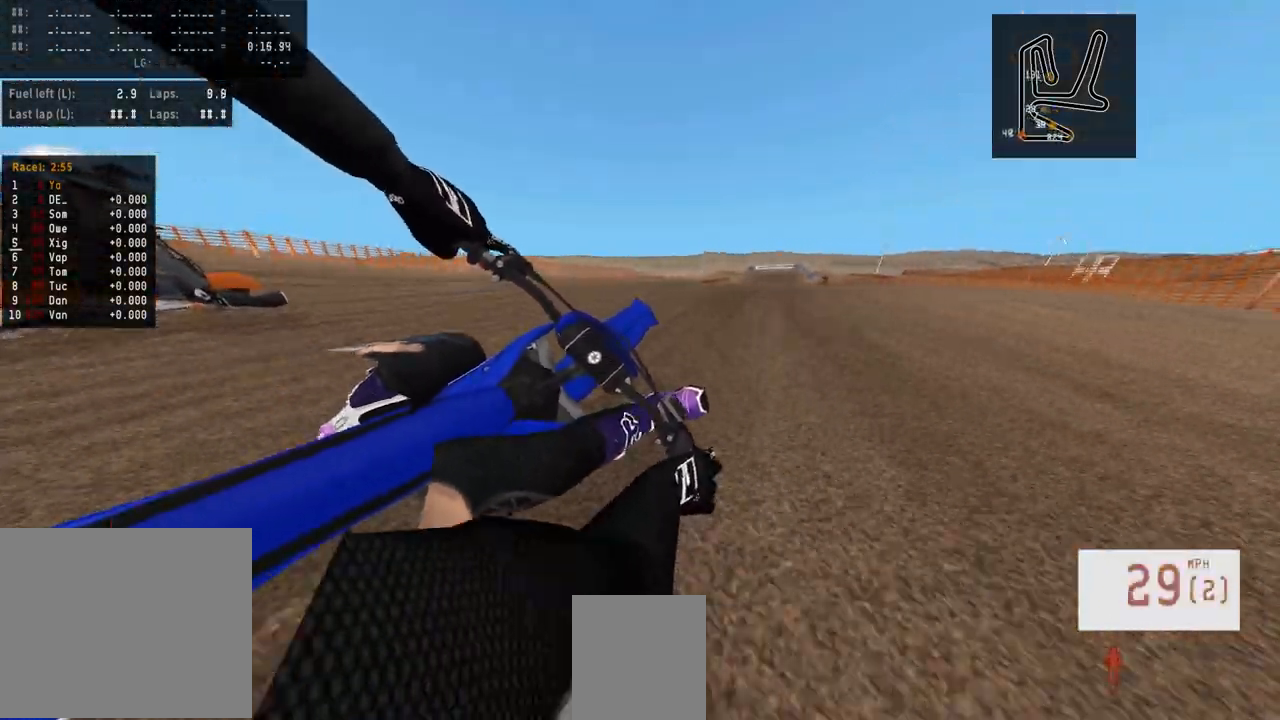
{"buttons": ["R2", "R3"], "left_stick": "center", "right_stick": "center", "events": [[83, "R3", "up"], [167, "R2", "up"], [350, "R2", "down"], [483, "R3", "down"]]}
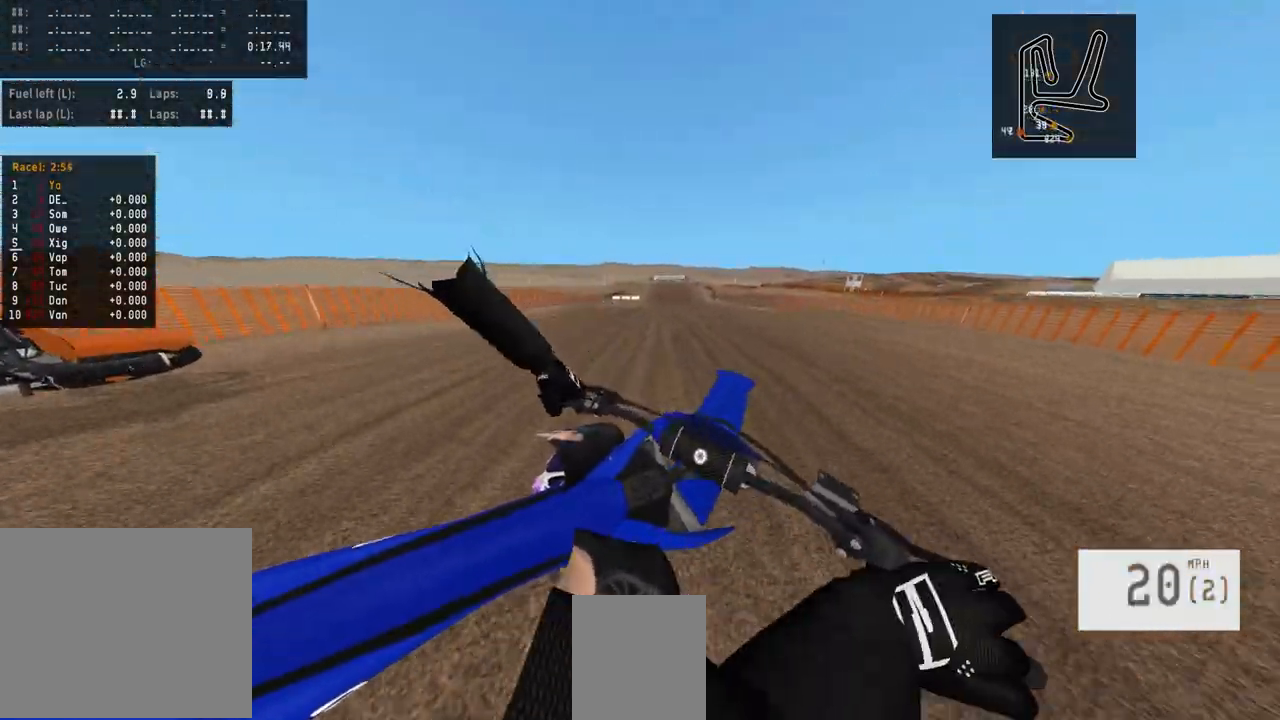
{"buttons": [], "left_stick": "center", "right_stick": "center", "events": [[100, "R3", "up"], [133, "R2", "up"]]}
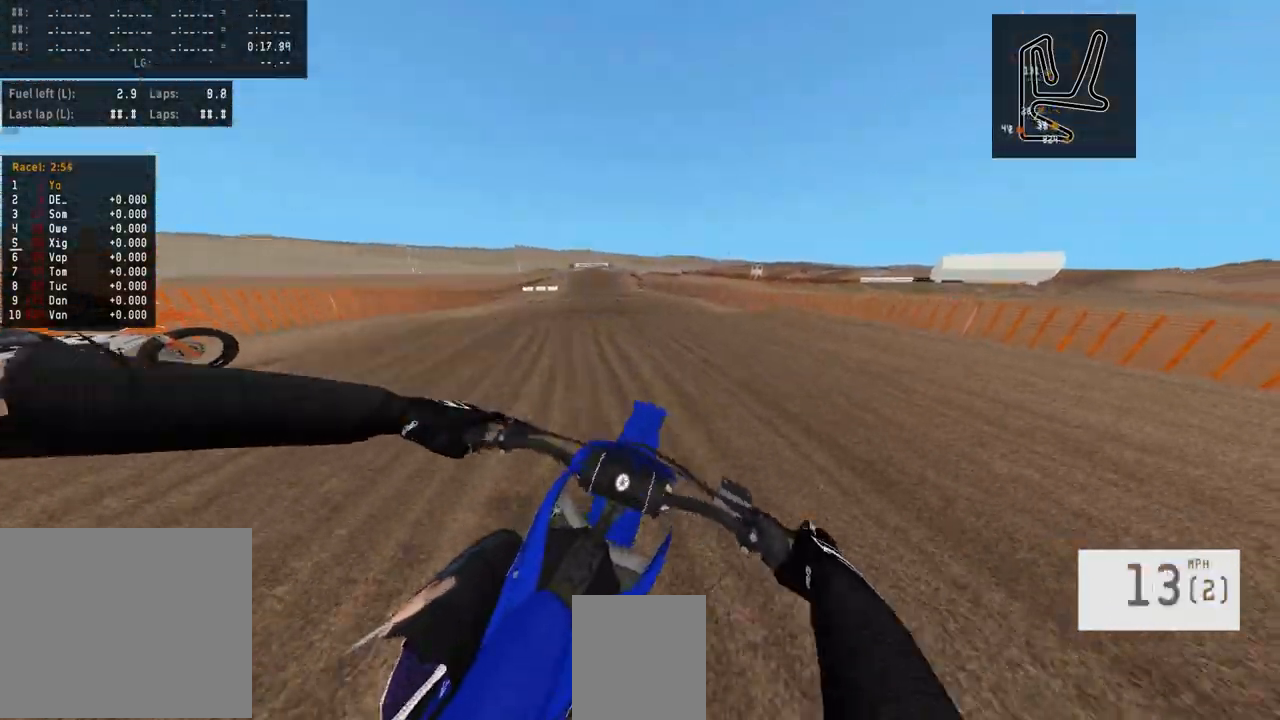
{"buttons": ["R2"], "left_stick": "center", "right_stick": "center", "events": [[150, "R2", "down"]]}
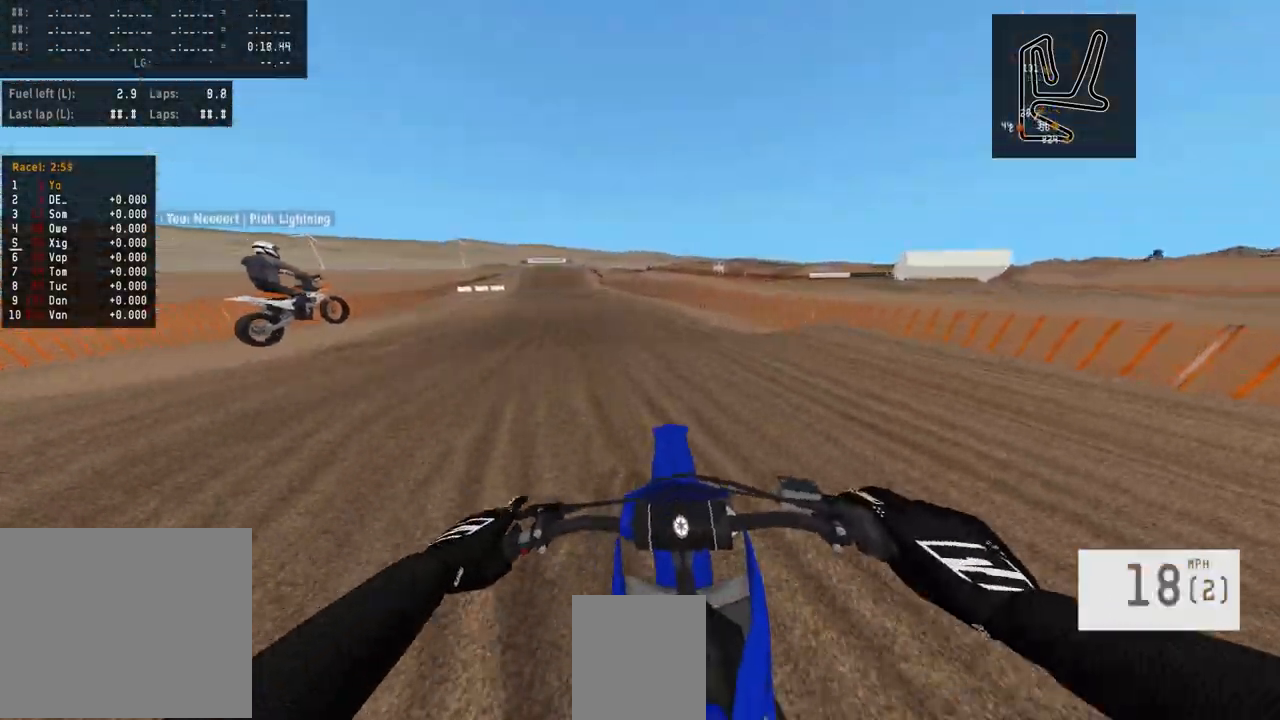
{"buttons": ["R2"], "left_stick": "left", "right_stick": "center", "events": [[283, "TRIANGLE", "down"], [350, "TRIANGLE", "up"], [500, "left_stick", "left"]]}
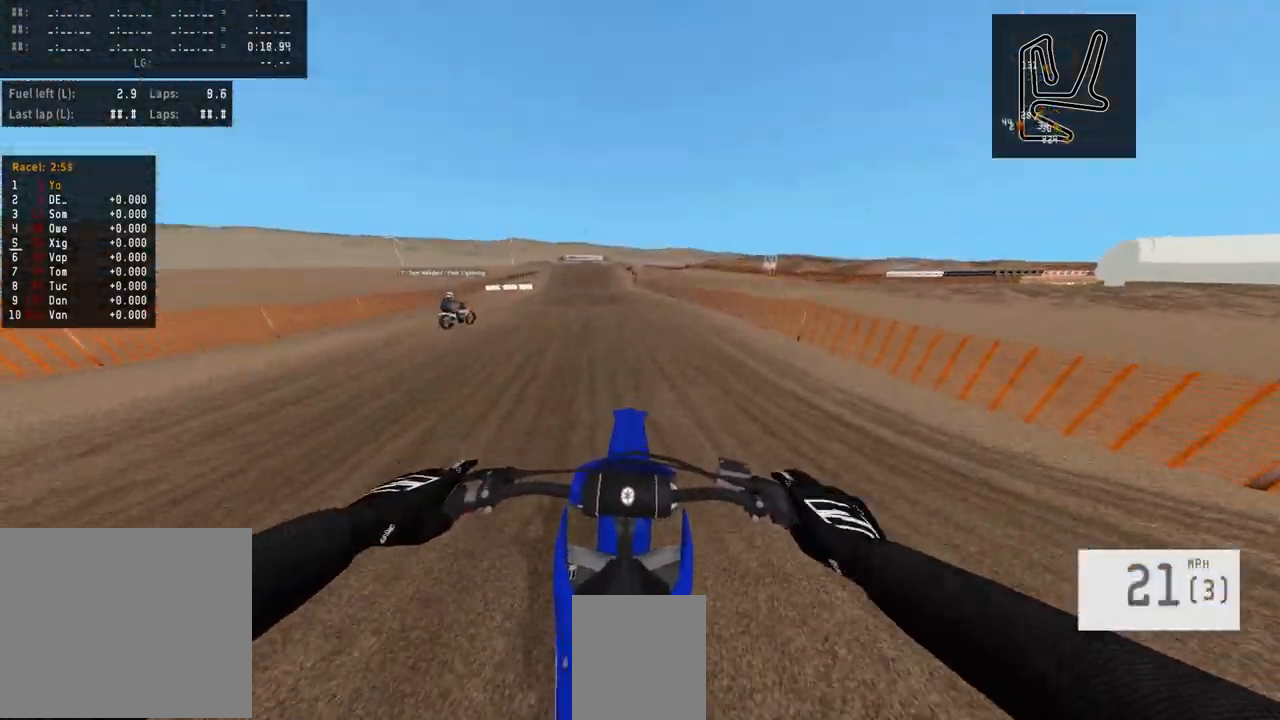
{"buttons": ["R2"], "left_stick": "center", "right_stick": "center", "events": [[450, "left_stick", "center"]]}
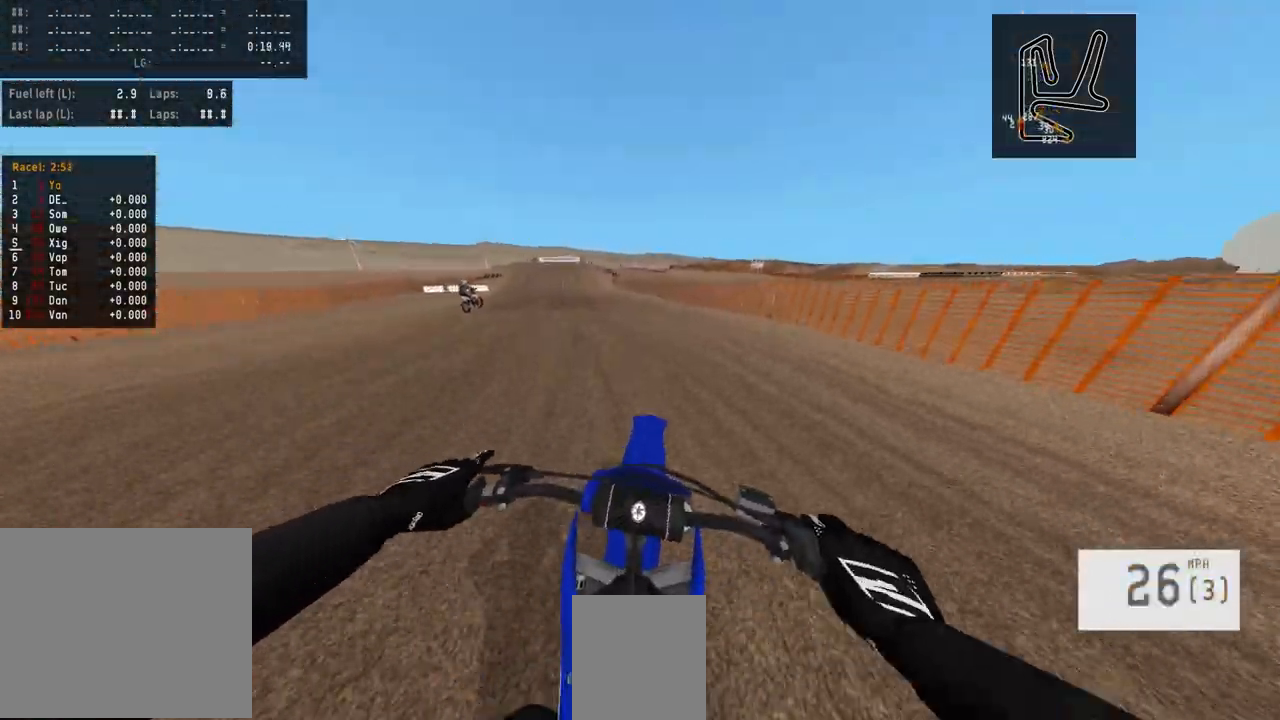
{"buttons": ["R2"], "left_stick": "left", "right_stick": "center"}
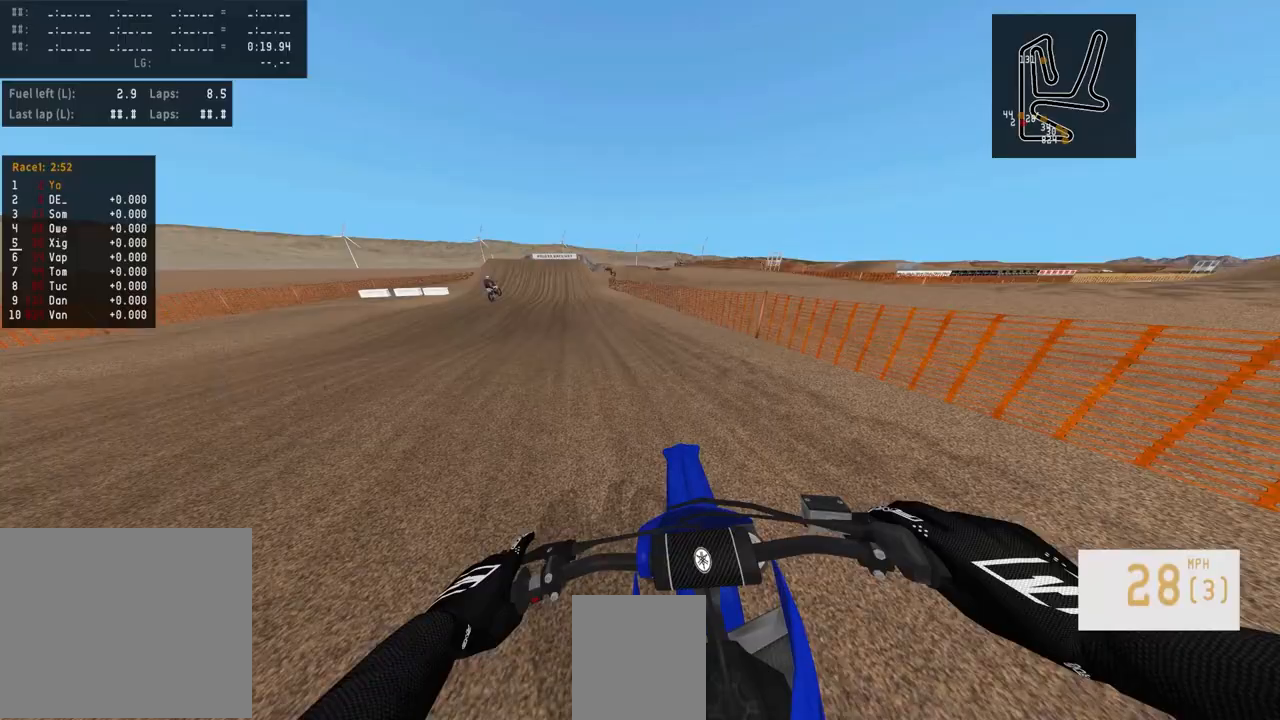
{"buttons": ["R2"], "left_stick": "left", "right_stick": "center", "events": [[267, "left_stick", "center"], [450, "left_stick", "left"]]}
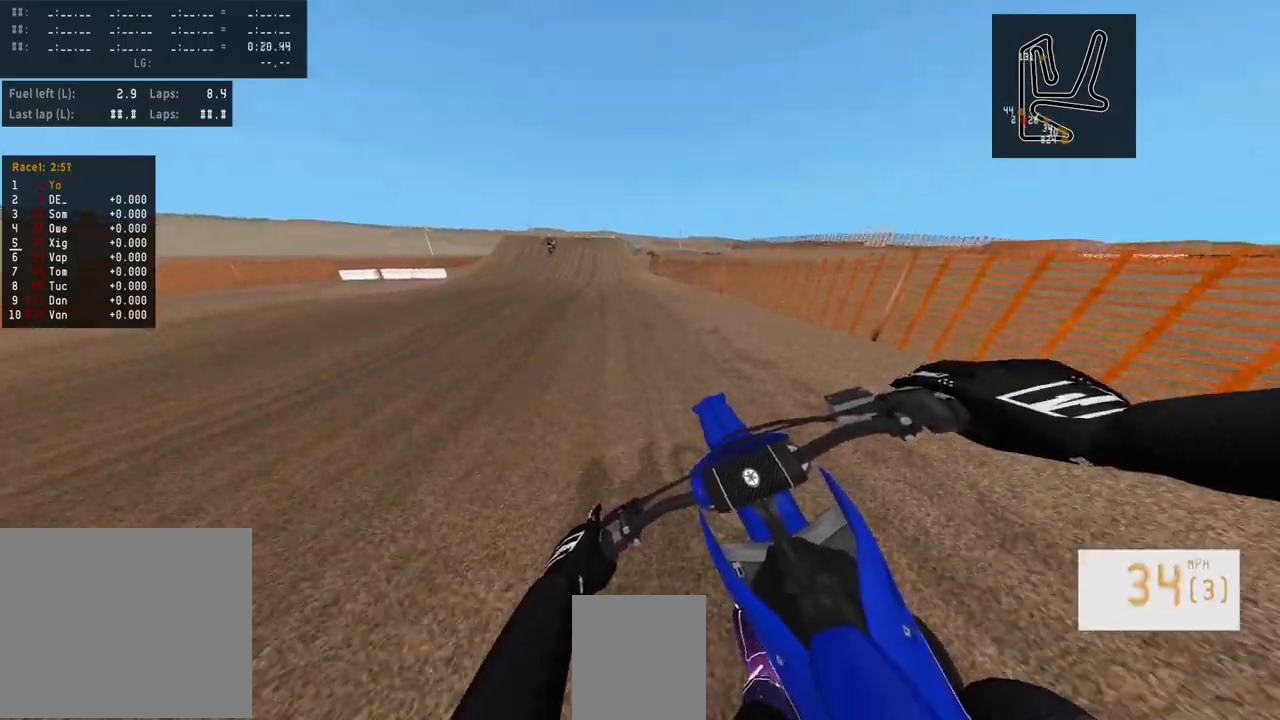
{"buttons": ["R2"], "left_stick": "center", "right_stick": "center", "events": [[117, "left_stick", "center"]]}
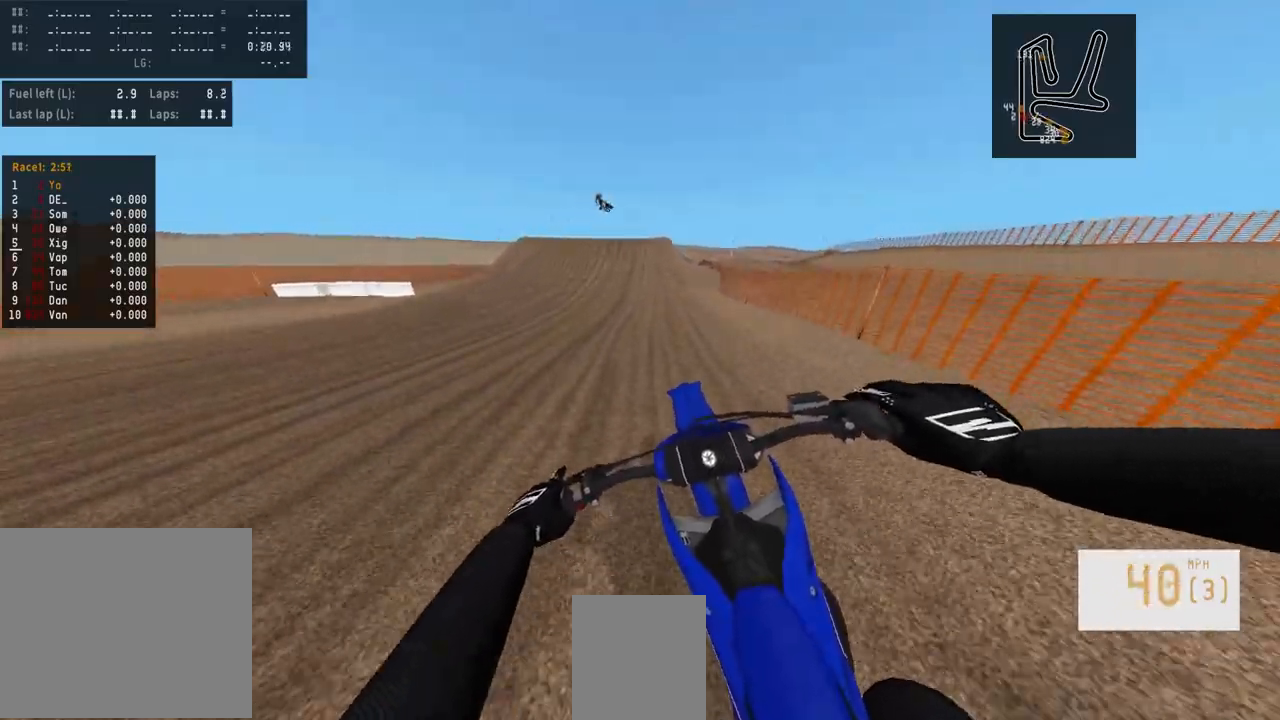
{"buttons": ["R2"], "left_stick": "center", "right_stick": "up", "events": [[117, "left_stick", "right"], [217, "left_stick", "center"], [333, "R3", "down"], [450, "R3", "up"], [500, "right_stick", "up"]]}
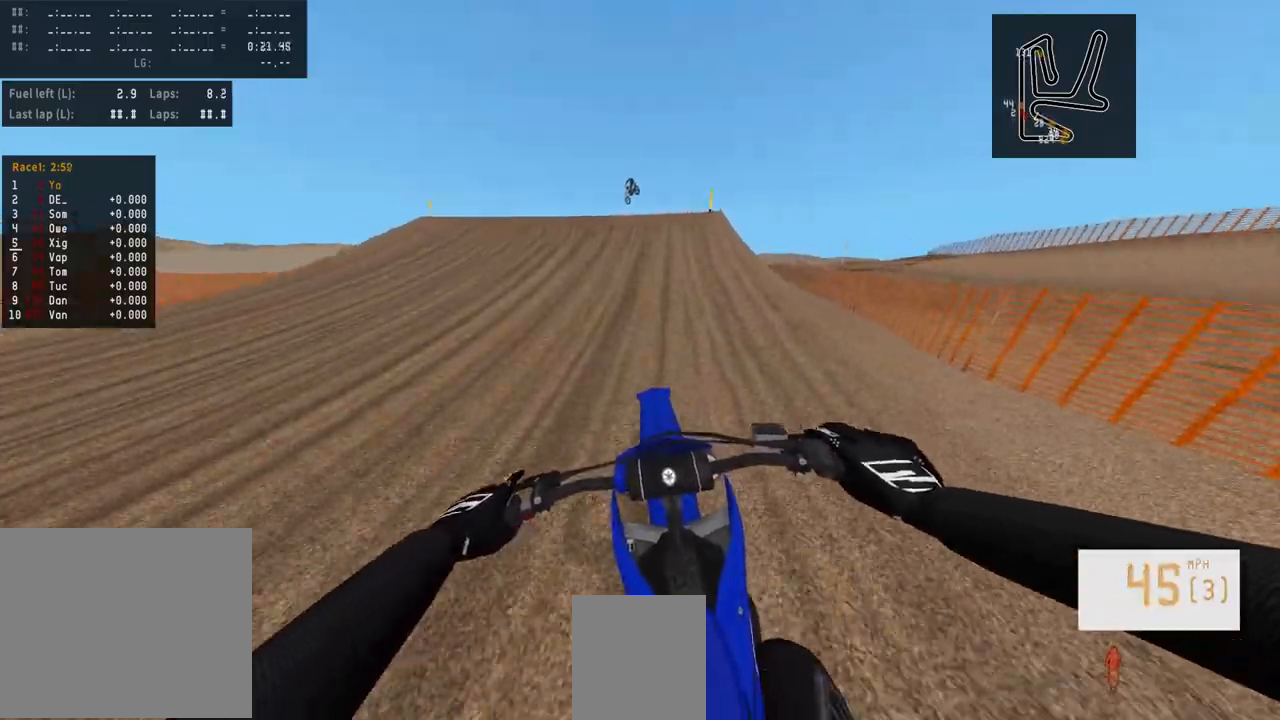
{"buttons": ["R2"], "left_stick": "center", "right_stick": "up", "events": []}
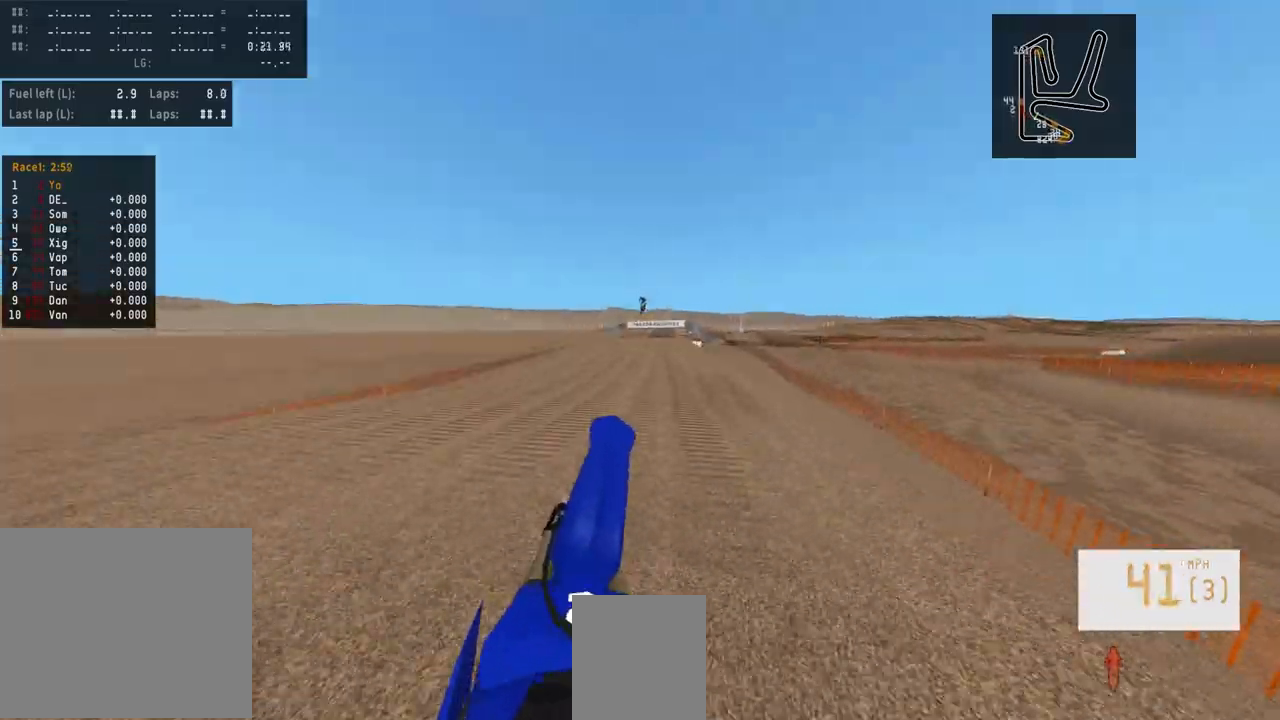
{"buttons": ["R2"], "left_stick": "up-left", "right_stick": "up", "events": [[383, "left_stick", "left"], [467, "left_stick", "up-left"]]}
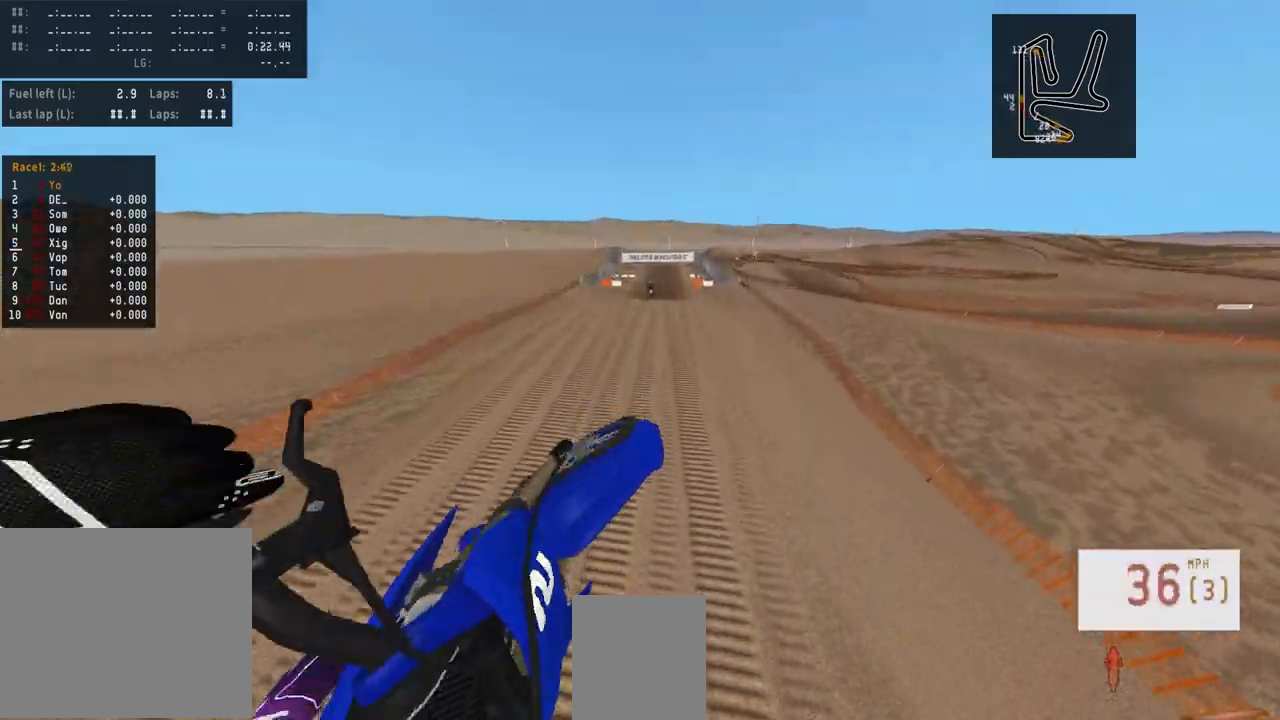
{"buttons": ["R2"], "left_stick": "center", "right_stick": "up", "events": [[50, "right_stick", "center"], [100, "left_stick", "center"], [200, "right_stick", "up"], [267, "left_stick", "right"], [417, "left_stick", "center"]]}
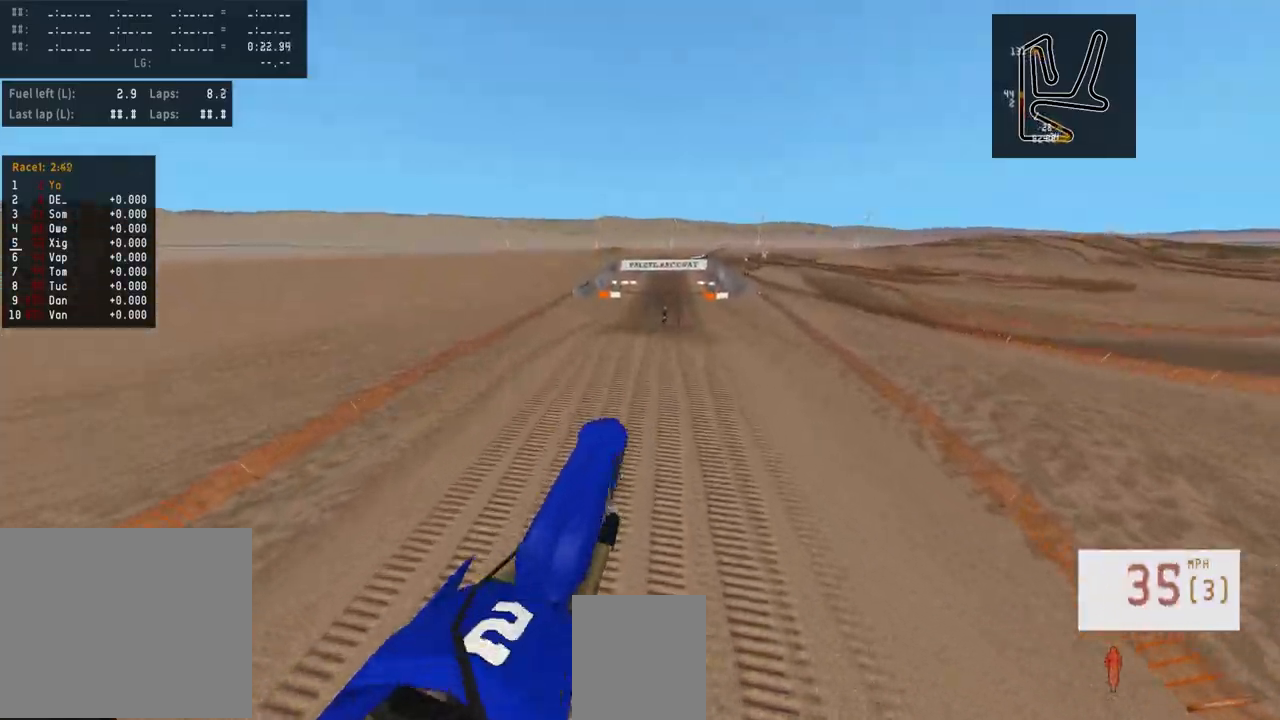
{"buttons": ["R2"], "left_stick": "right", "right_stick": "up", "events": [[100, "left_stick", "right"], [183, "left_stick", "center"], [433, "left_stick", "right"]]}
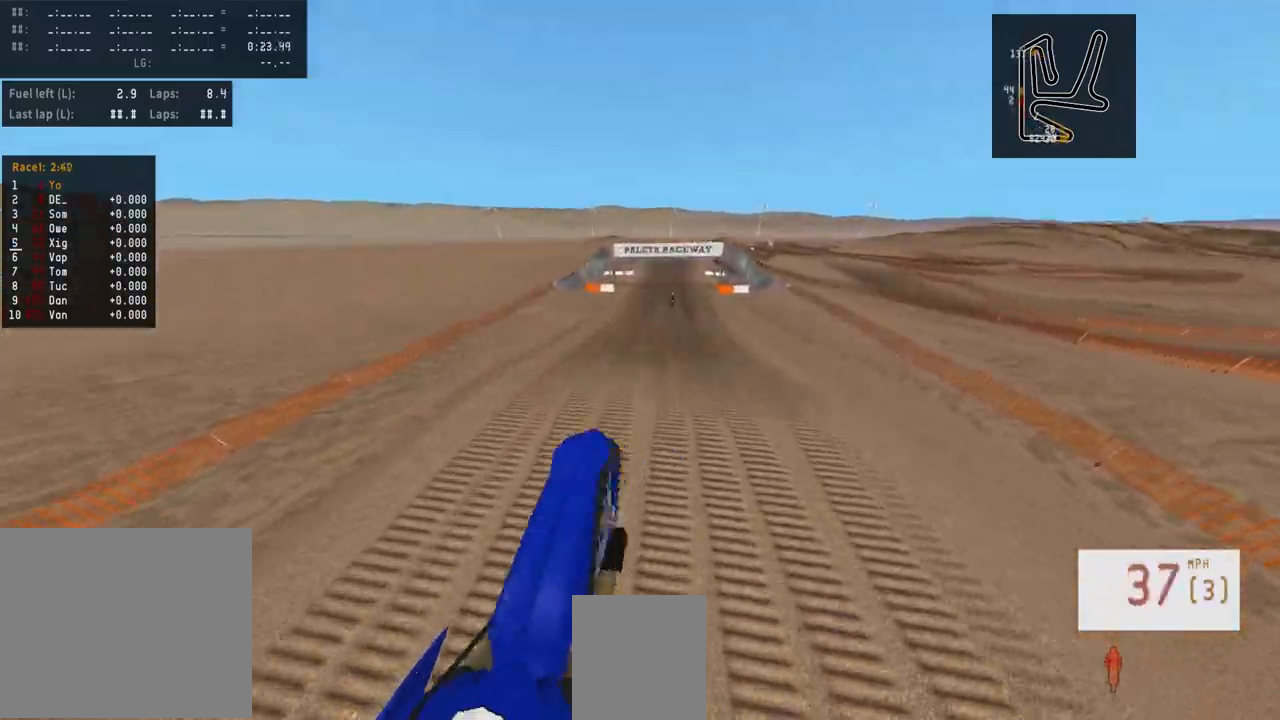
{"buttons": ["R2", "R3"], "left_stick": "center", "right_stick": "center", "events": [[183, "left_stick", "center"], [283, "right_stick", "center"], [450, "R3", "down"]]}
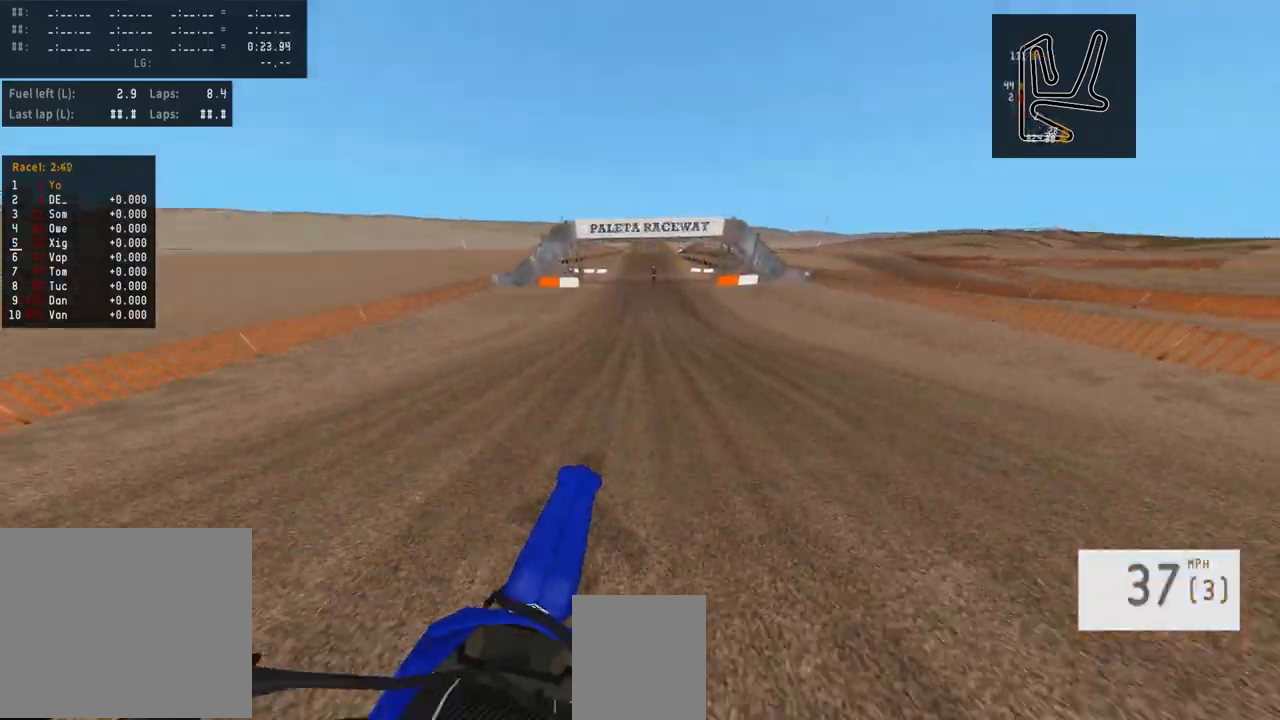
{"buttons": ["R2"], "left_stick": "center", "right_stick": "center", "events": [[83, "R3", "up"]]}
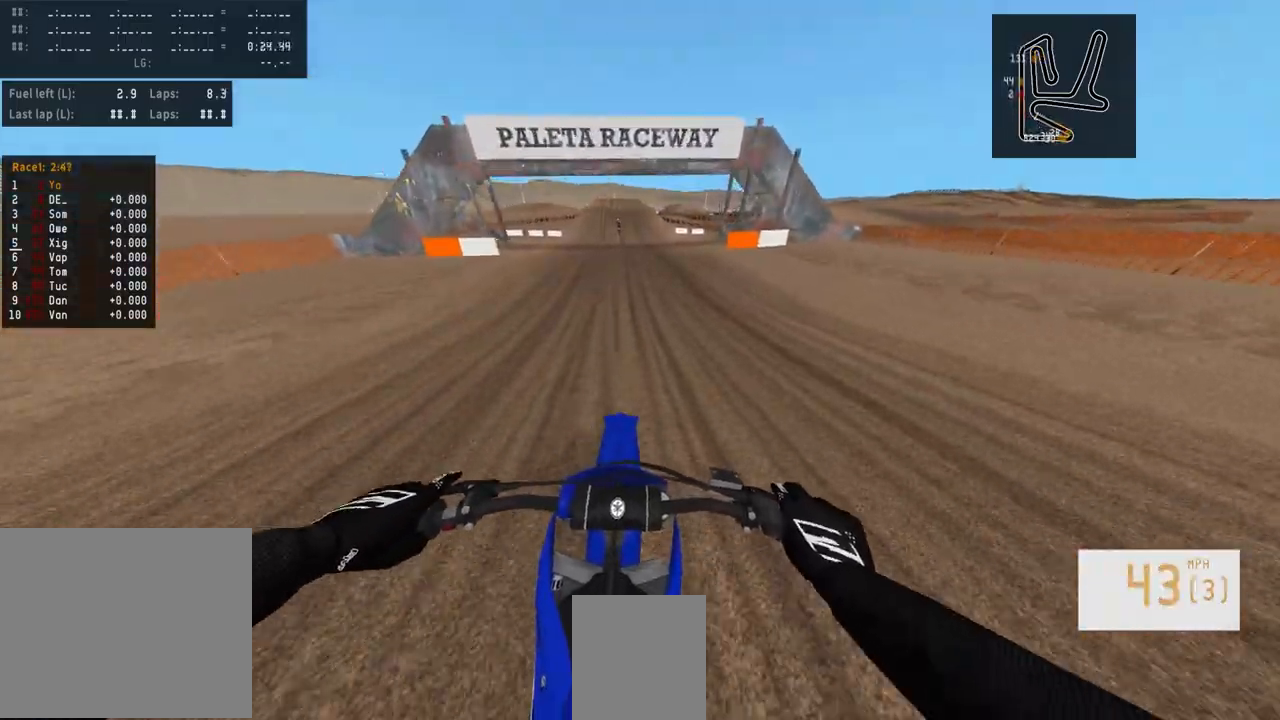
{"buttons": ["R2"], "left_stick": "center", "right_stick": "center", "events": []}
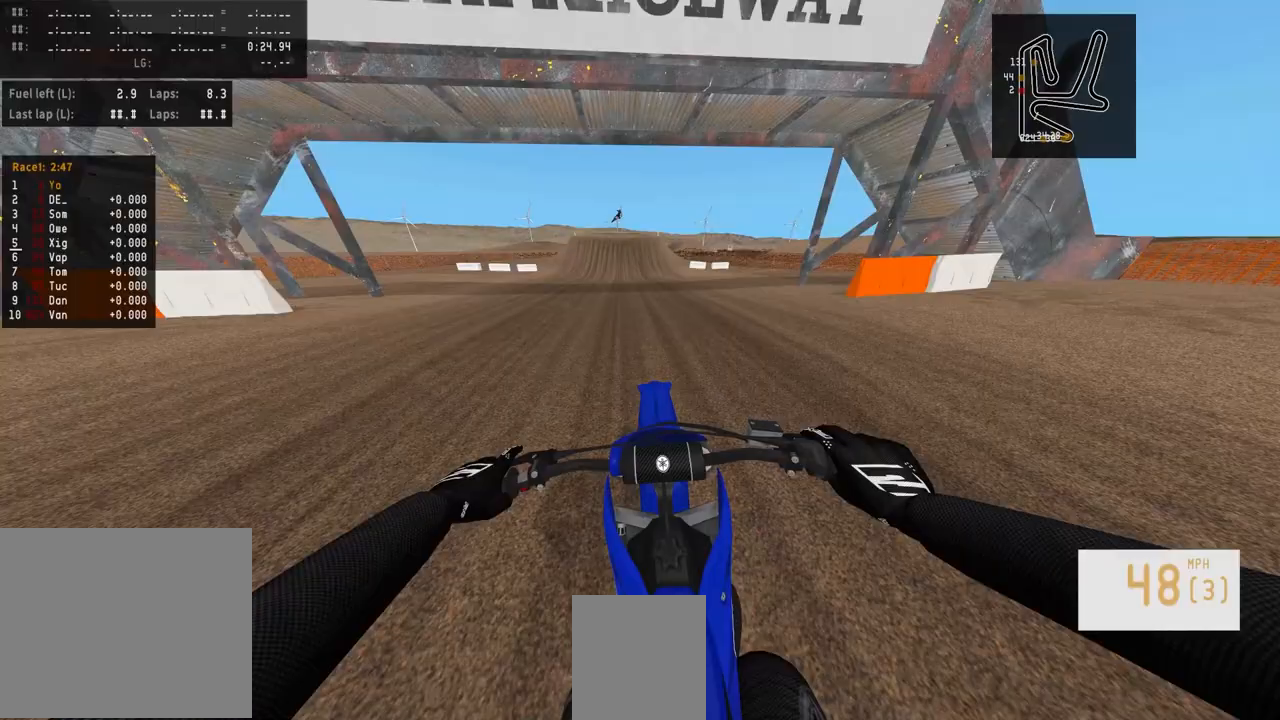
{"buttons": ["R2"], "left_stick": "center", "right_stick": "center", "events": [[17, "left_stick", "up-left"], [100, "left_stick", "center"]]}
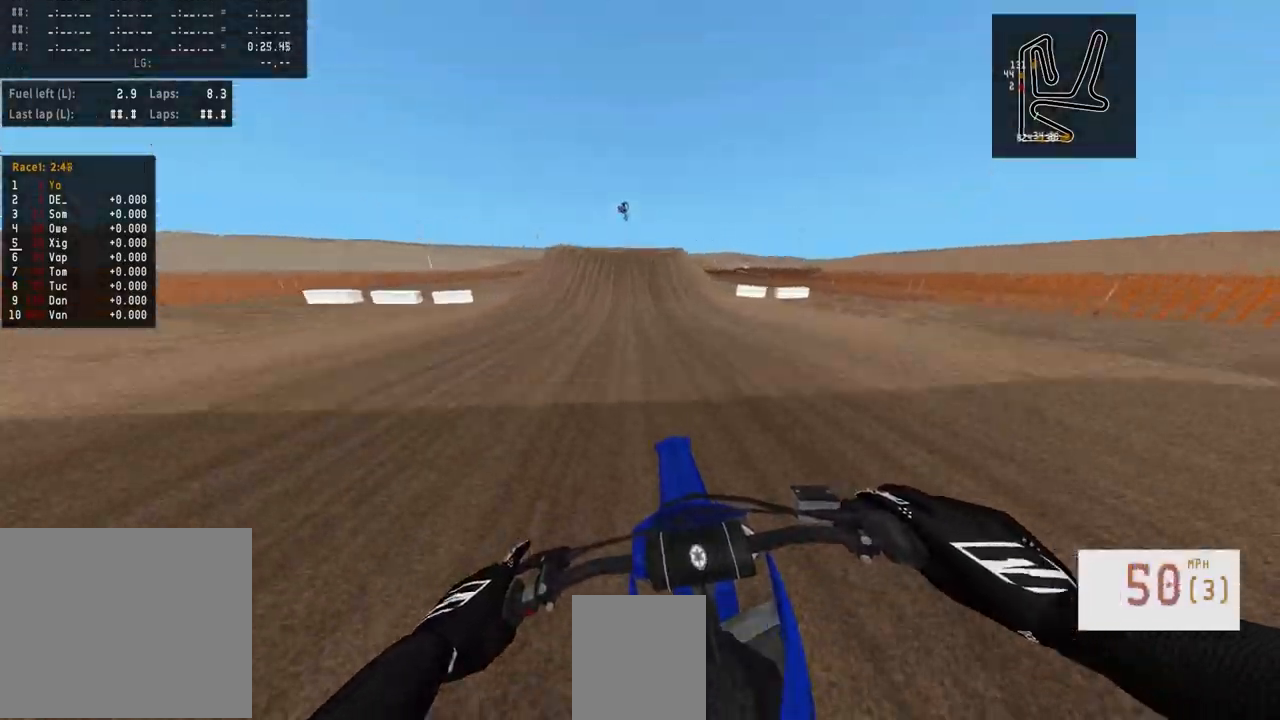
{"buttons": ["R2"], "left_stick": "center", "right_stick": "center", "events": [[333, "R3", "down"], [433, "R3", "up"]]}
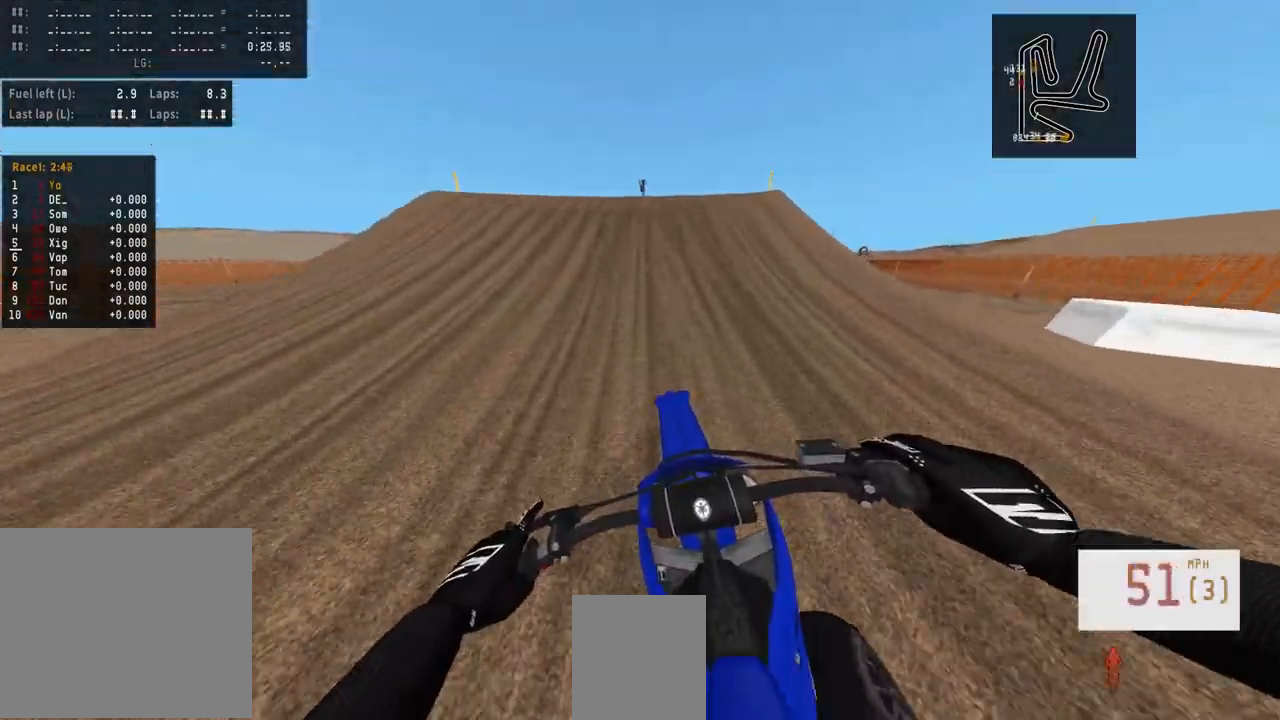
{"buttons": ["R2"], "left_stick": "center", "right_stick": "center", "events": [[67, "R3", "down"], [67, "left_stick", "right"], [167, "R3", "up"], [233, "right_stick", "left"], [333, "right_stick", "center"], [500, "left_stick", "center"]]}
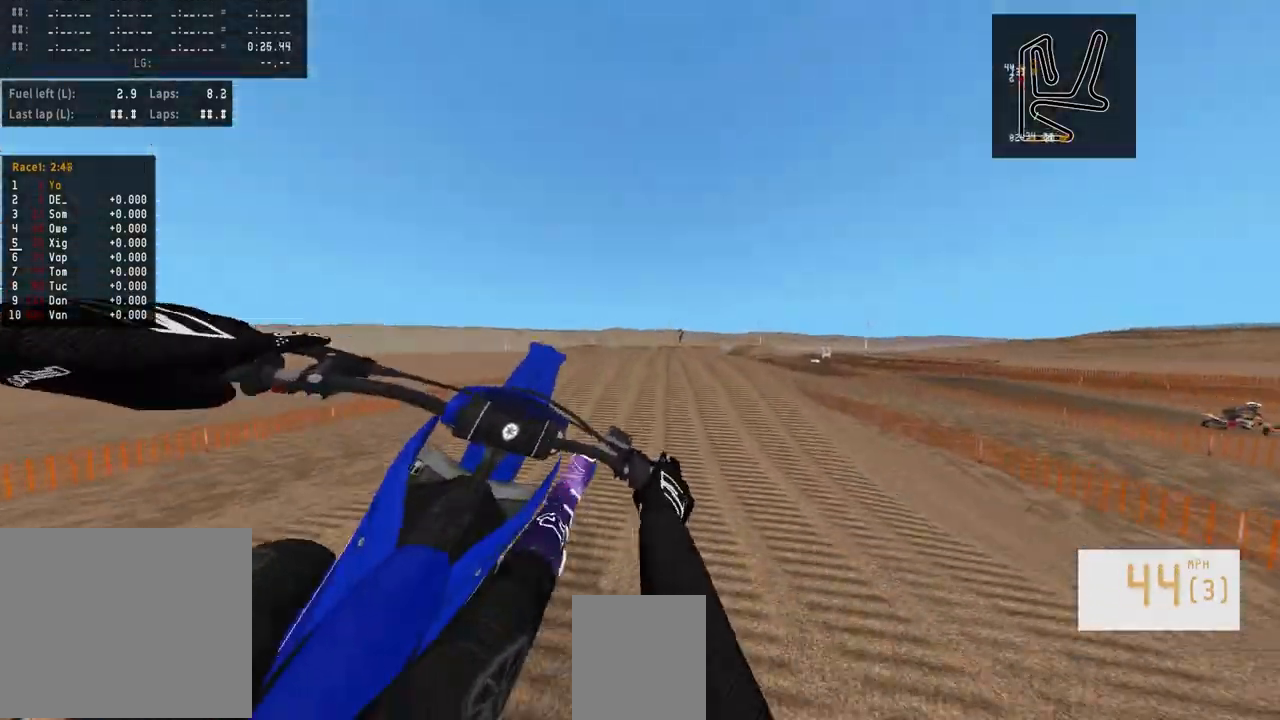
{"buttons": [], "left_stick": "center", "right_stick": "center", "events": [[100, "left_stick", "left"], [167, "R3", "down"], [283, "R3", "up"], [317, "left_stick", "center"], [383, "R2", "up"]]}
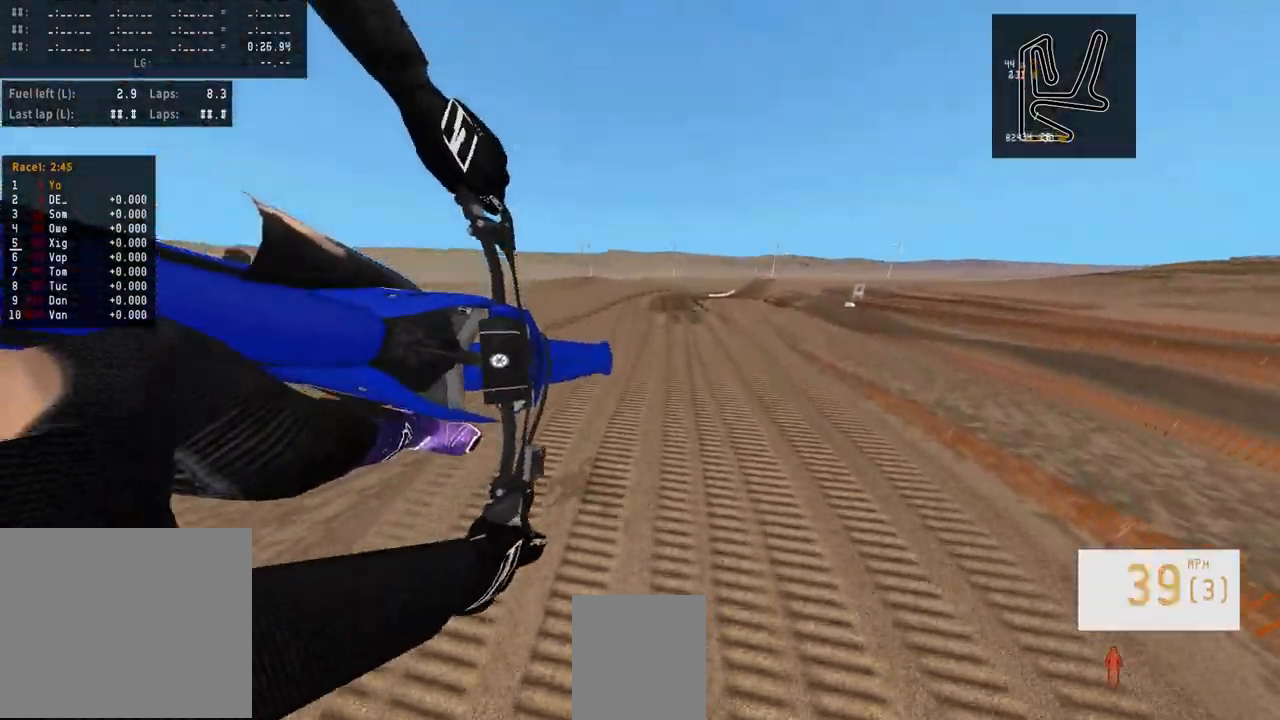
{"buttons": ["R2"], "left_stick": "right", "right_stick": "up", "events": [[67, "R2", "down"], [117, "right_stick", "up"], [200, "R1", "down"], [250, "R1", "up"], [250, "left_stick", "right"]]}
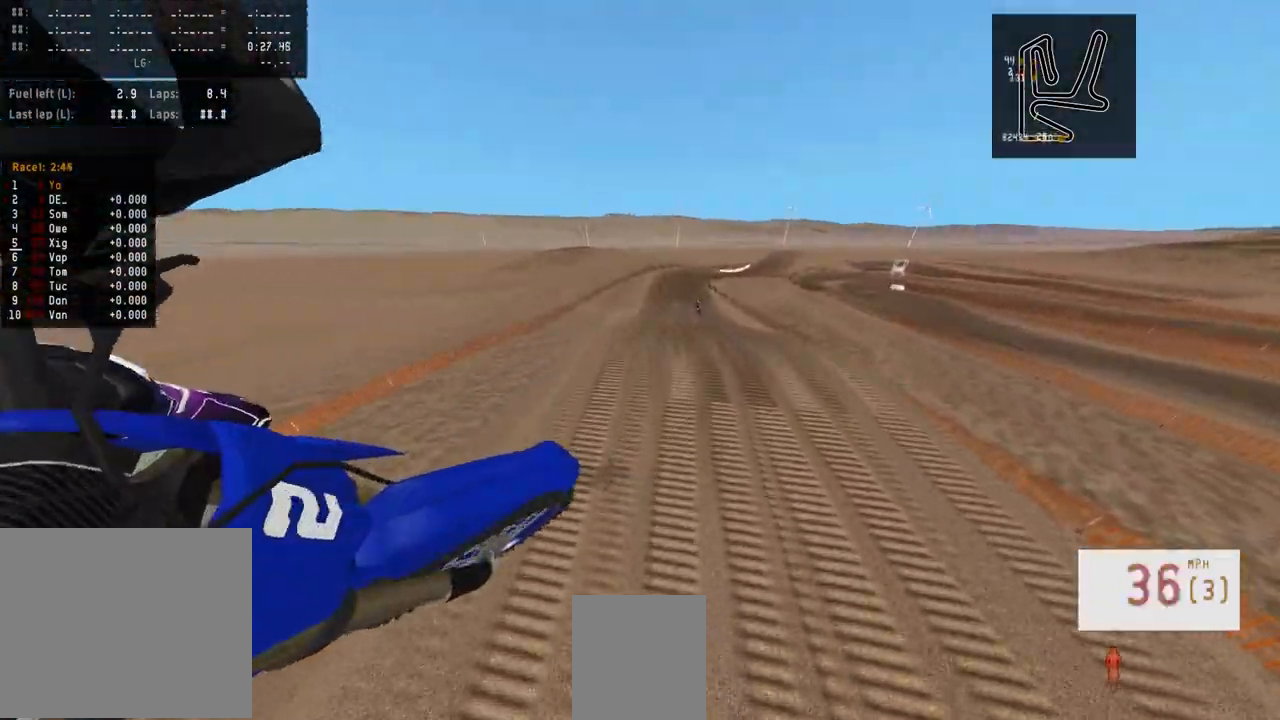
{"buttons": ["R2"], "left_stick": "center", "right_stick": "center", "events": [[50, "left_stick", "center"], [200, "left_stick", "right"], [200, "right_stick", "up-right"], [333, "right_stick", "center"], [433, "left_stick", "center"]]}
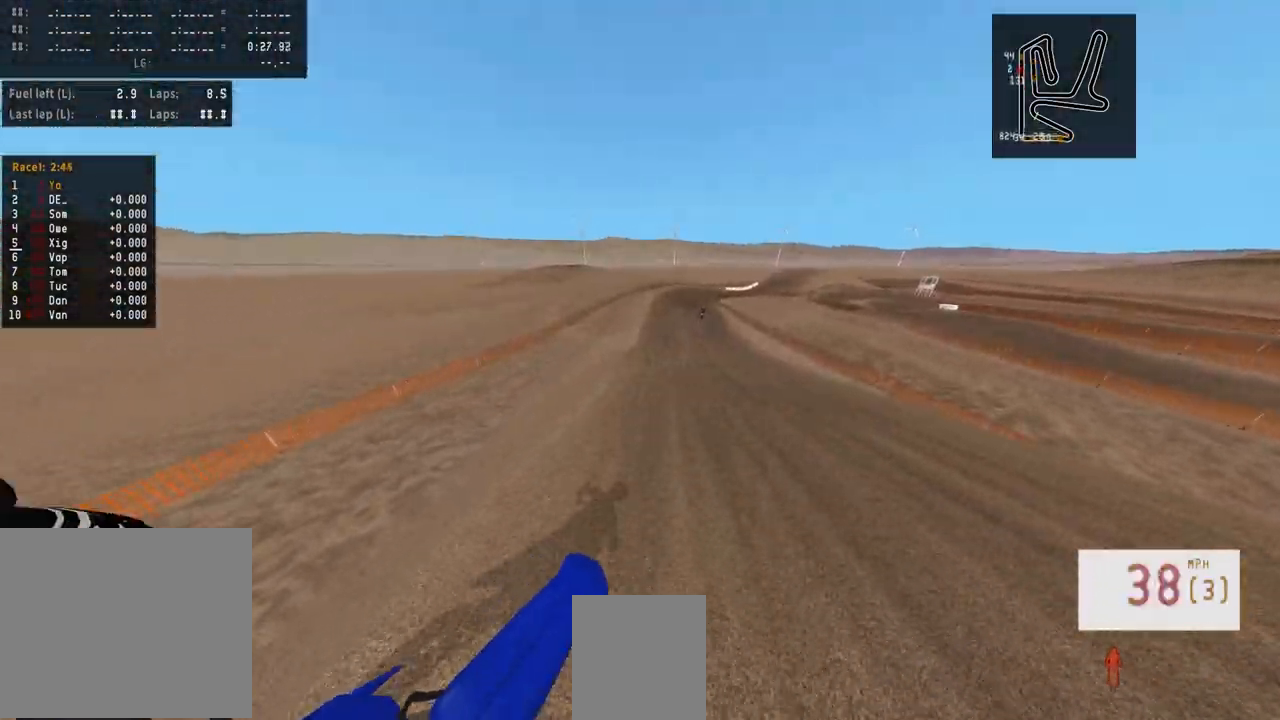
{"buttons": ["R2"], "left_stick": "center", "right_stick": "center", "events": [[33, "left_stick", "right"], [367, "R3", "down"], [400, "left_stick", "center"], [483, "R3", "up"]]}
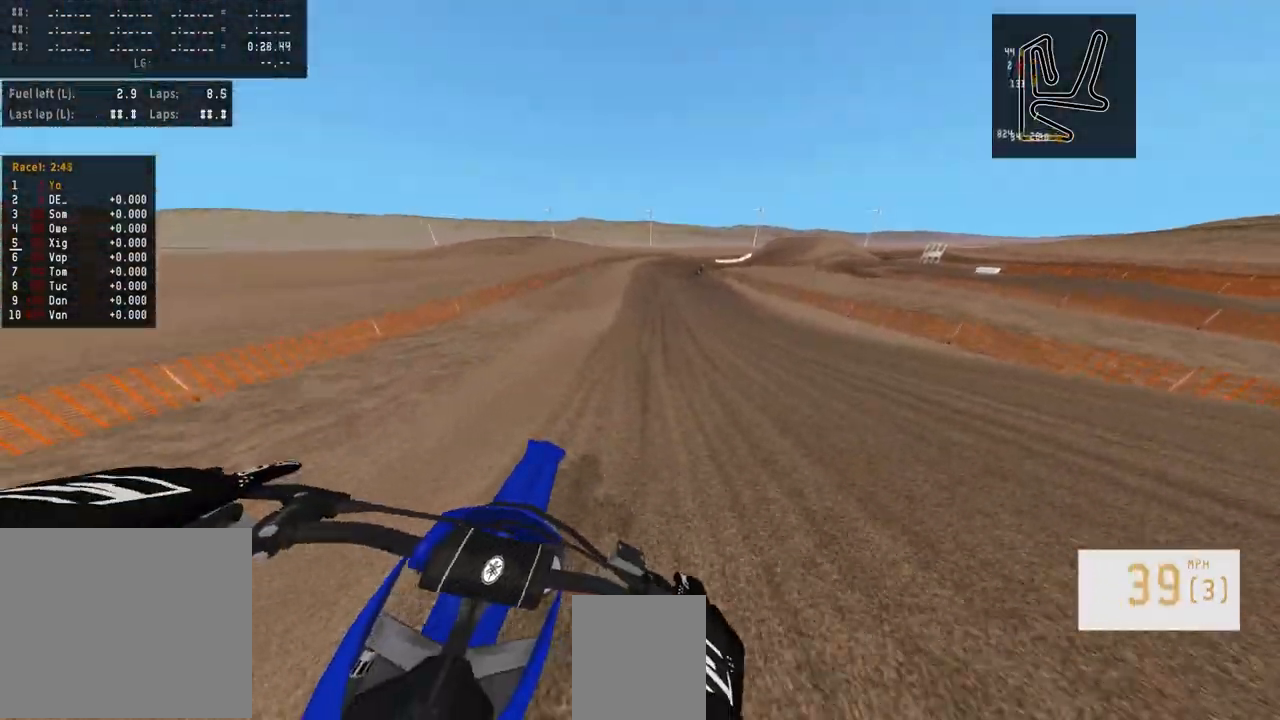
{"buttons": ["R2"], "left_stick": "center", "right_stick": "center", "events": [[300, "left_stick", "left"], [350, "left_stick", "center"]]}
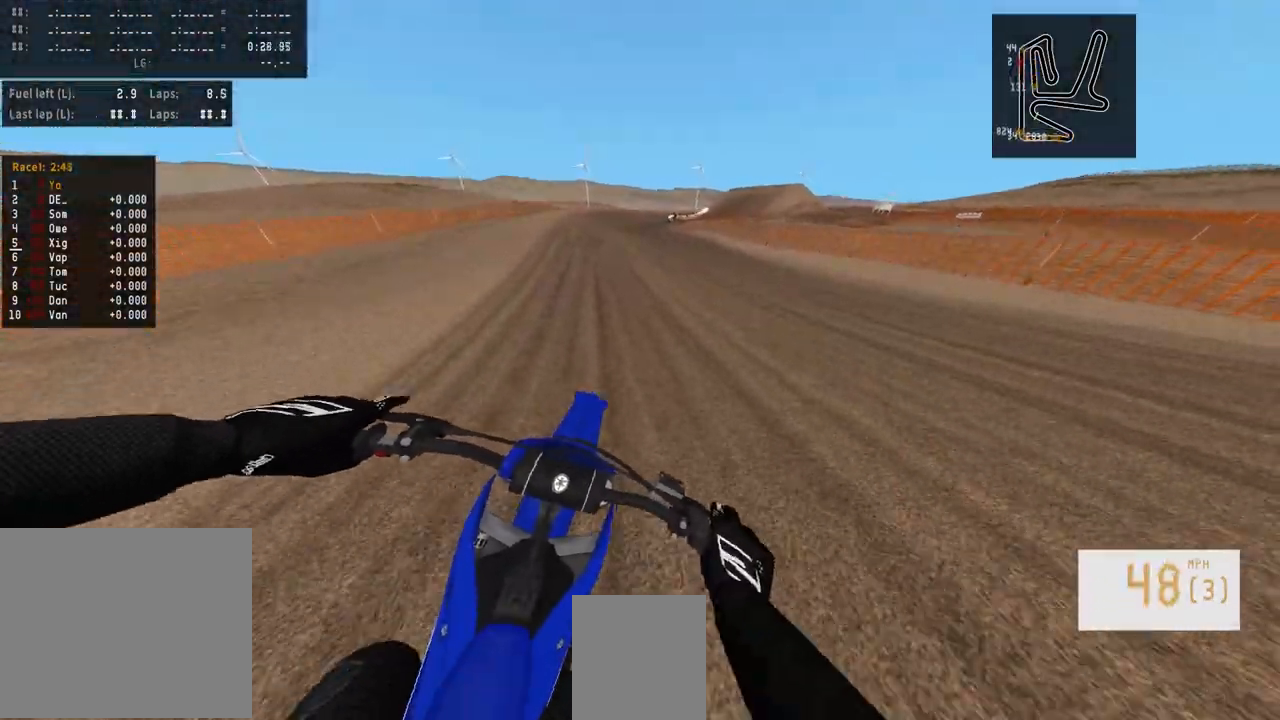
{"buttons": ["R2"], "left_stick": "center", "right_stick": "center", "events": [[17, "left_stick", "left"], [100, "left_stick", "center"]]}
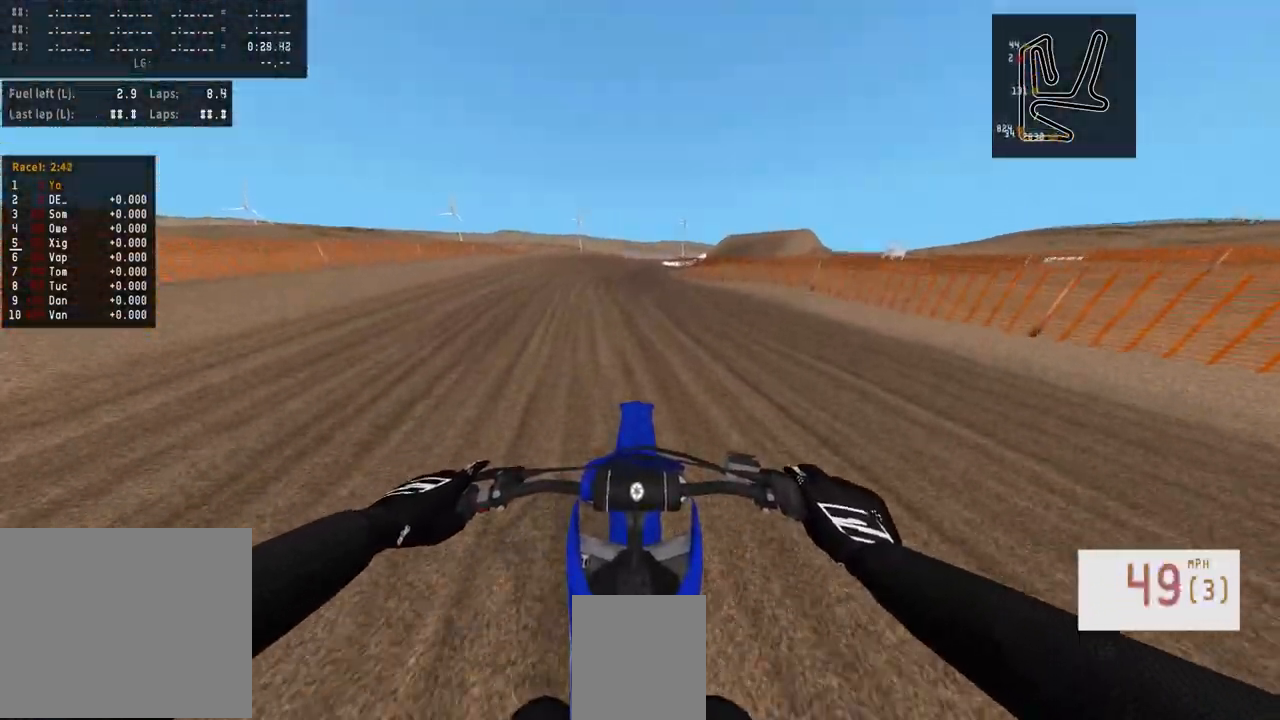
{"buttons": ["R2"], "left_stick": "right", "right_stick": "center", "events": [[233, "left_stick", "right"], [267, "R1", "down"], [333, "R1", "up"]]}
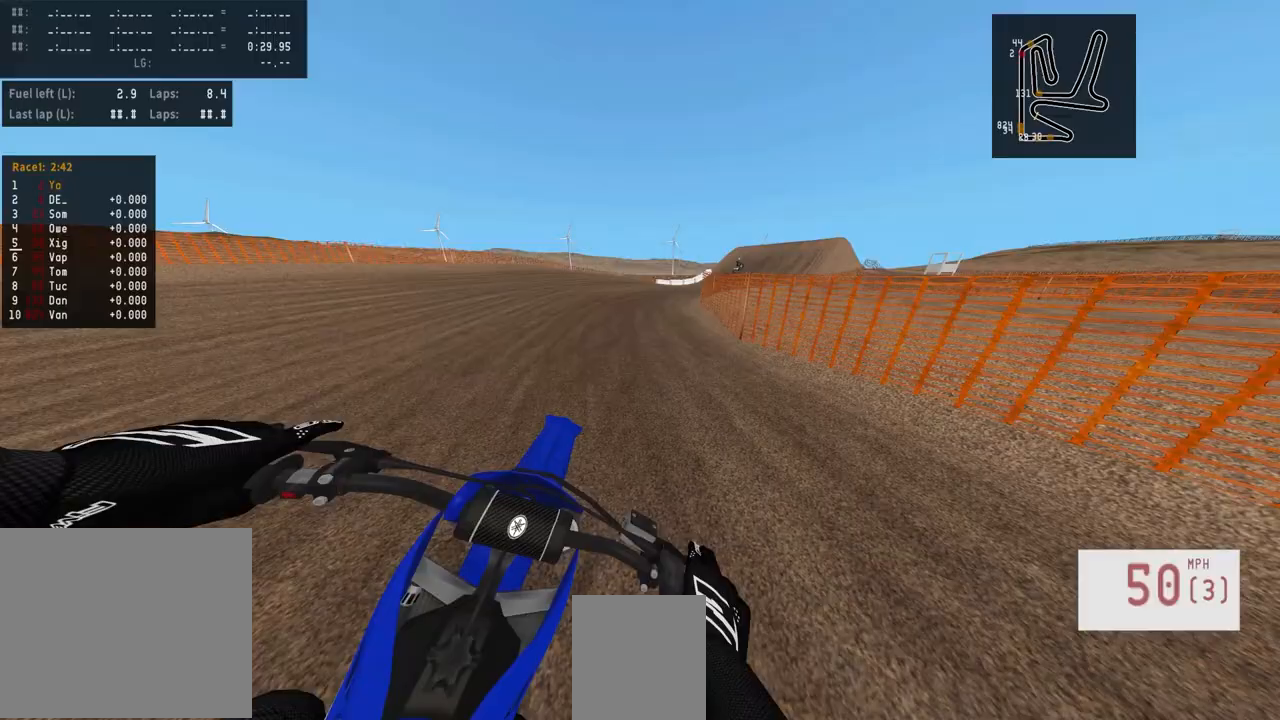
{"buttons": ["R2"], "left_stick": "right", "right_stick": "center", "events": [[67, "R2", "up"], [283, "R2", "down"]]}
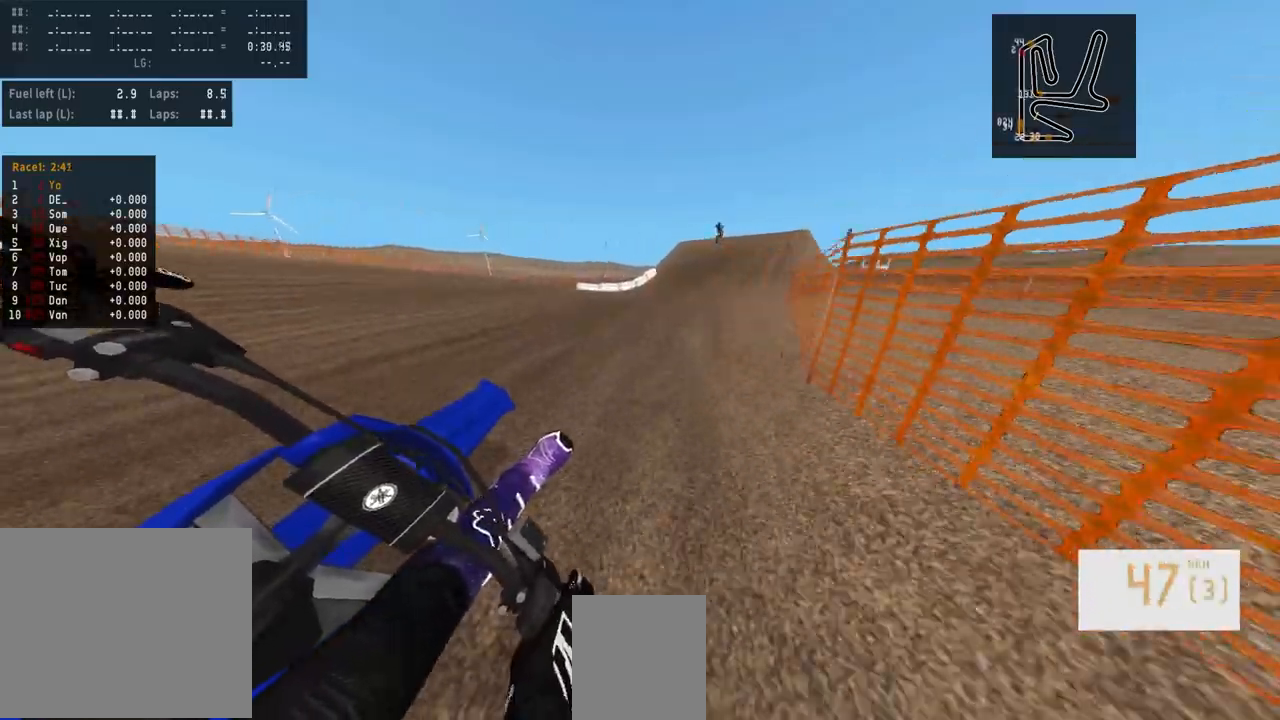
{"buttons": ["R2"], "left_stick": "center", "right_stick": "center", "events": [[100, "left_stick", "center"], [167, "left_stick", "right"], [317, "left_stick", "center"]]}